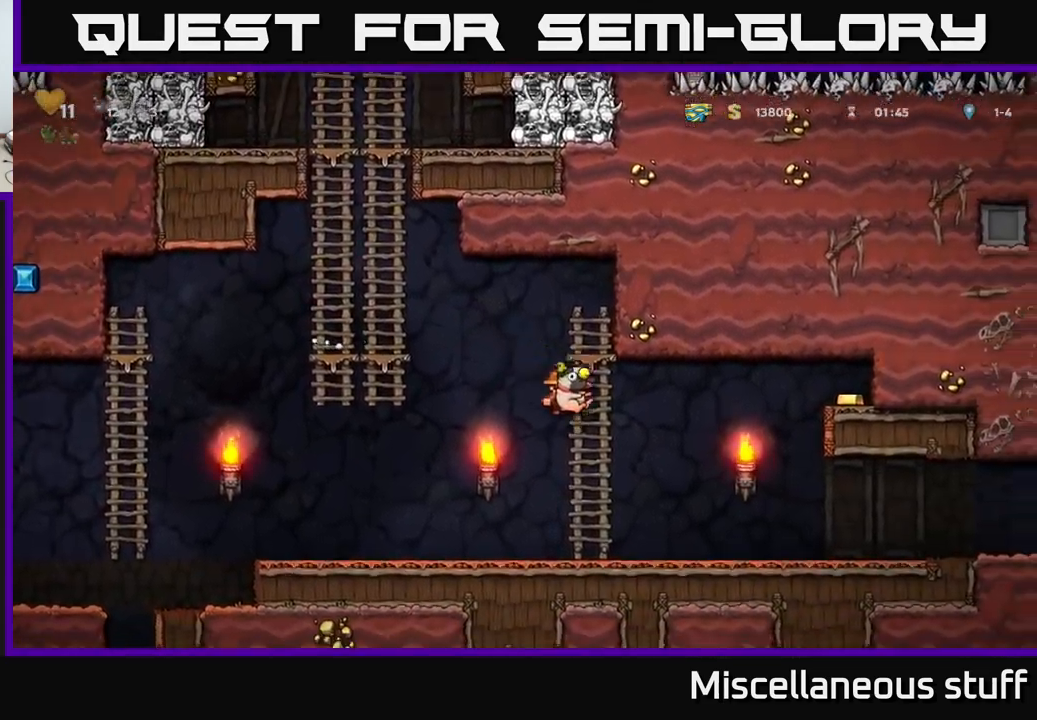
Gameplay with a controller (Xbox layout); each line is a JSON object with the inputs held at the frame after it. "events" lists button and stick changes between this image and that frame as [ms after this image, input, new state], when the widget could be followed in between. Not read: left_stick right_stick.
{"buttons": ["DPAD_RIGHT"], "events": [[217, "A", "down"], [484, "A", "up"]]}
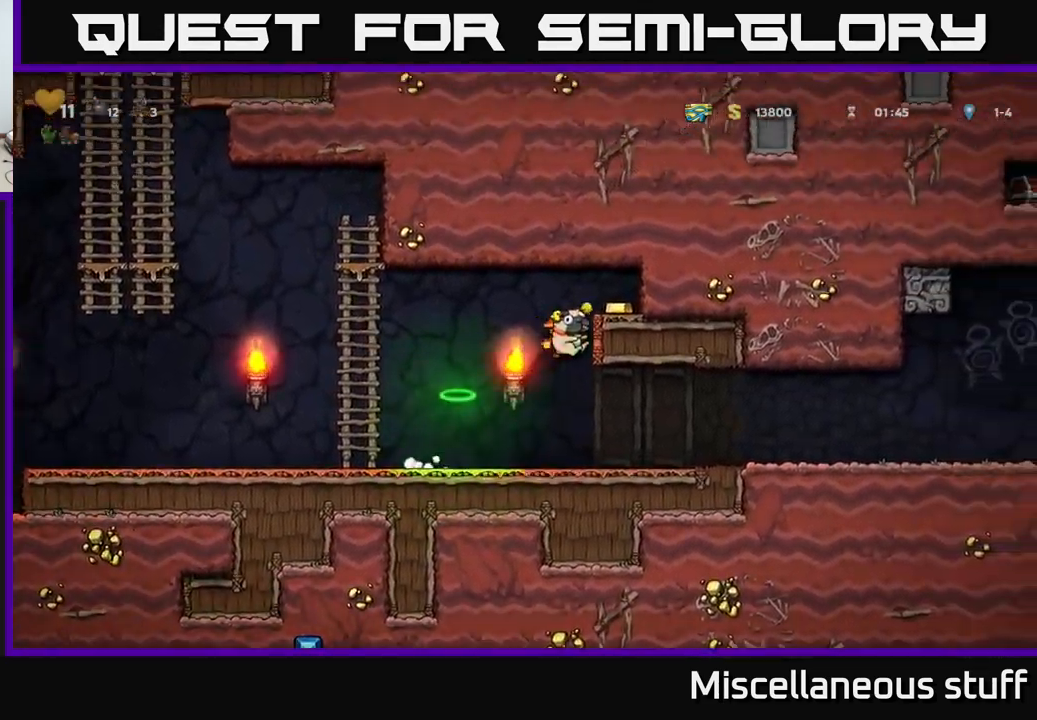
{"buttons": ["DPAD_LEFT"], "events": [[150, "A", "down"], [267, "A", "up"], [367, "DPAD_RIGHT", "up"], [400, "DPAD_LEFT", "down"]]}
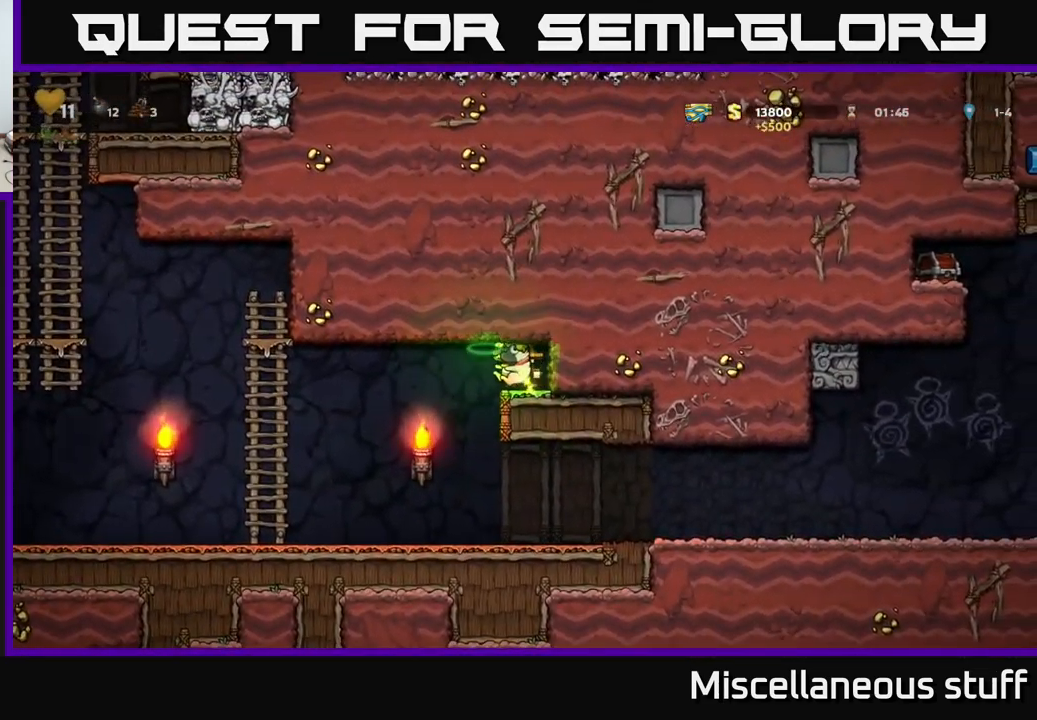
{"buttons": ["DPAD_RIGHT"], "events": [[117, "DPAD_LEFT", "up"], [300, "DPAD_RIGHT", "down"]]}
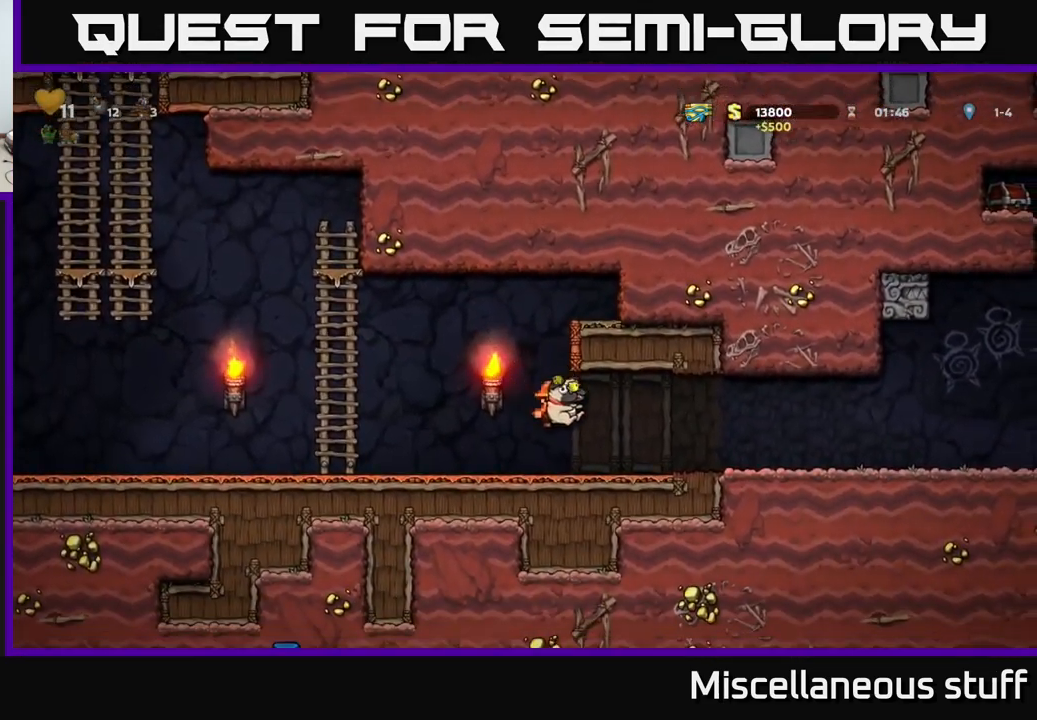
{"buttons": ["DPAD_RIGHT"], "events": []}
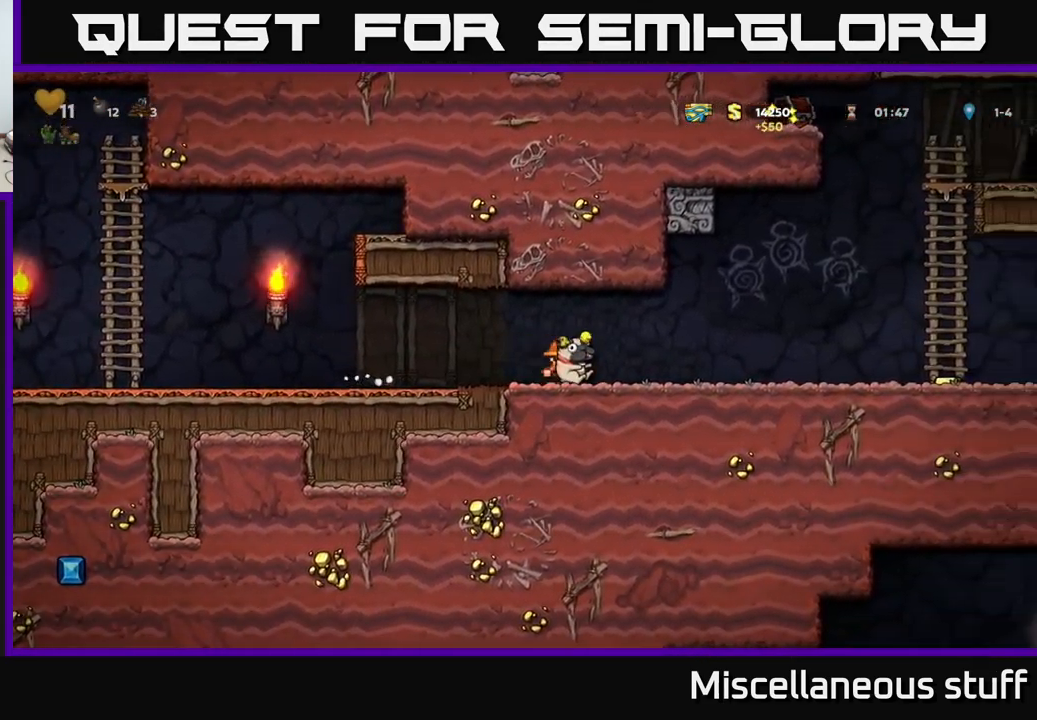
{"buttons": ["DPAD_LEFT"], "events": [[267, "DPAD_UP", "down"], [317, "A", "down"], [400, "DPAD_RIGHT", "up"], [434, "DPAD_LEFT", "down"], [434, "X", "down"], [450, "DPAD_UP", "up"], [467, "A", "up"], [484, "X", "up"]]}
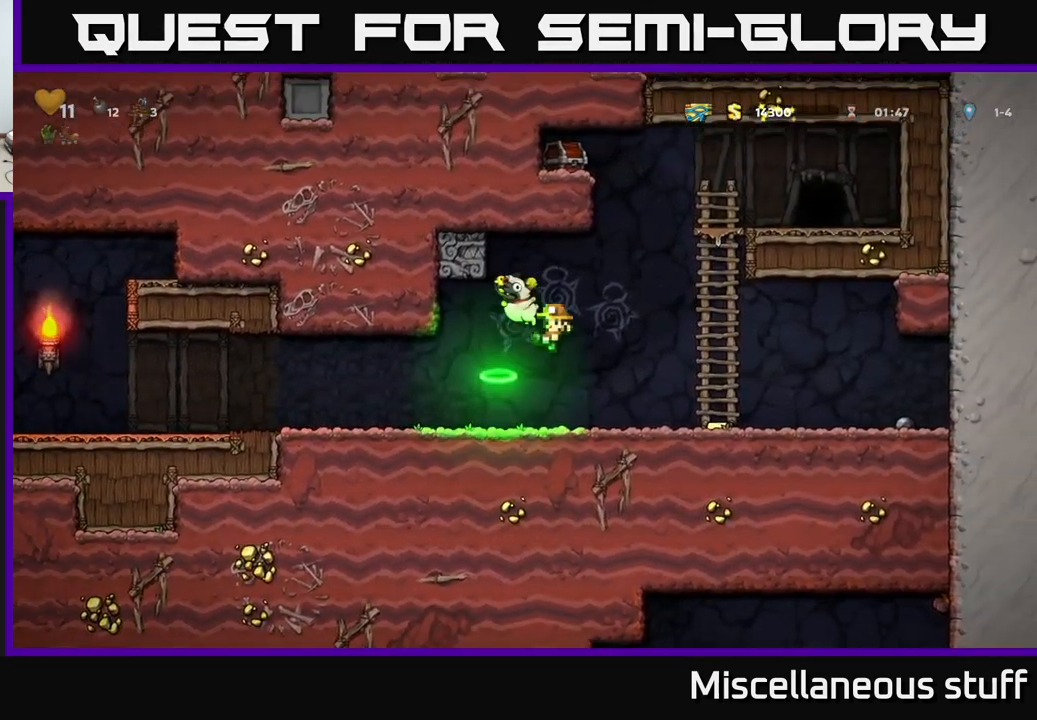
{"buttons": [], "events": [[17, "DPAD_DOWN", "down"], [117, "DPAD_DOWN", "up"], [267, "DPAD_LEFT", "up"]]}
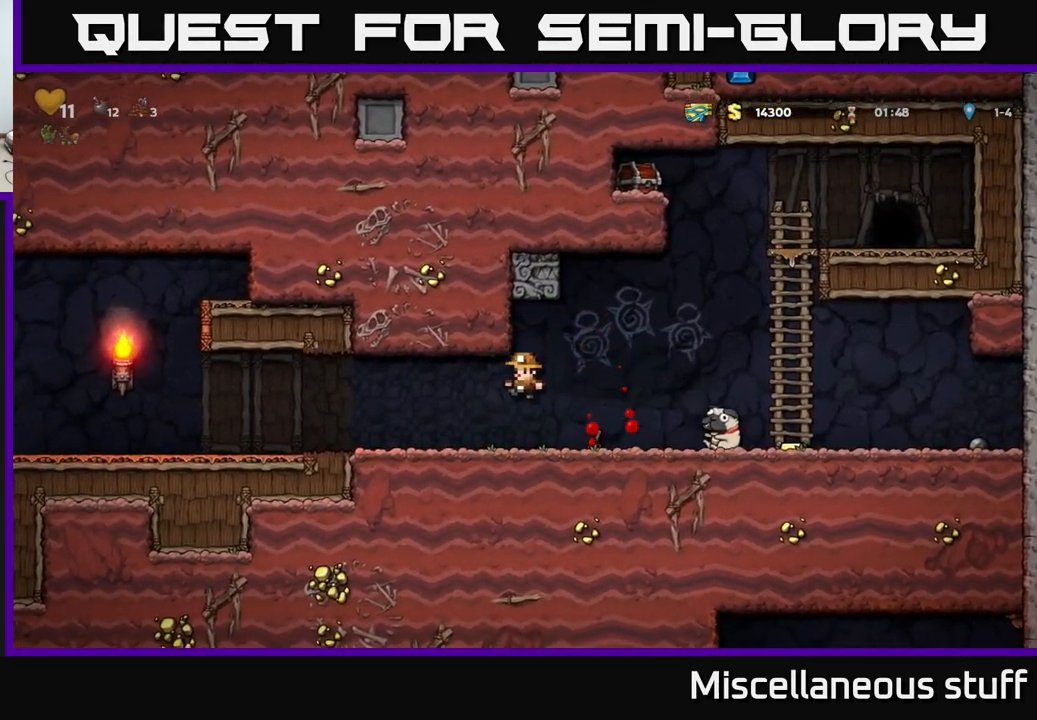
{"buttons": ["DPAD_RIGHT"], "events": [[67, "DPAD_RIGHT", "down"]]}
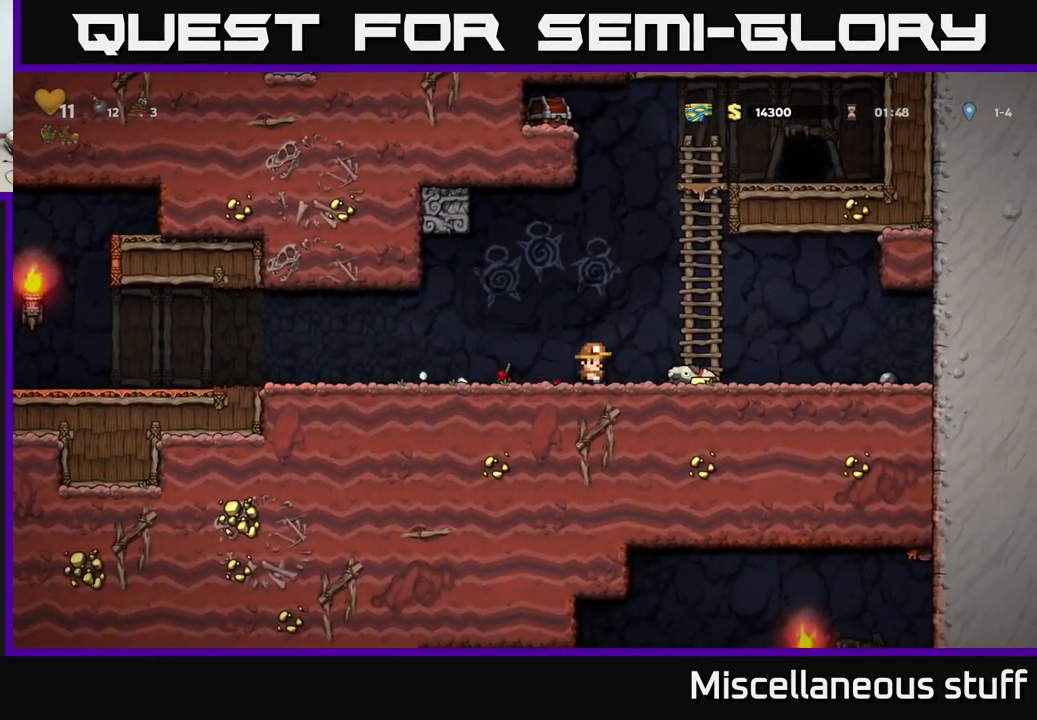
{"buttons": ["DPAD_LEFT"], "events": [[301, "DPAD_RIGHT", "up"], [351, "DPAD_LEFT", "down"]]}
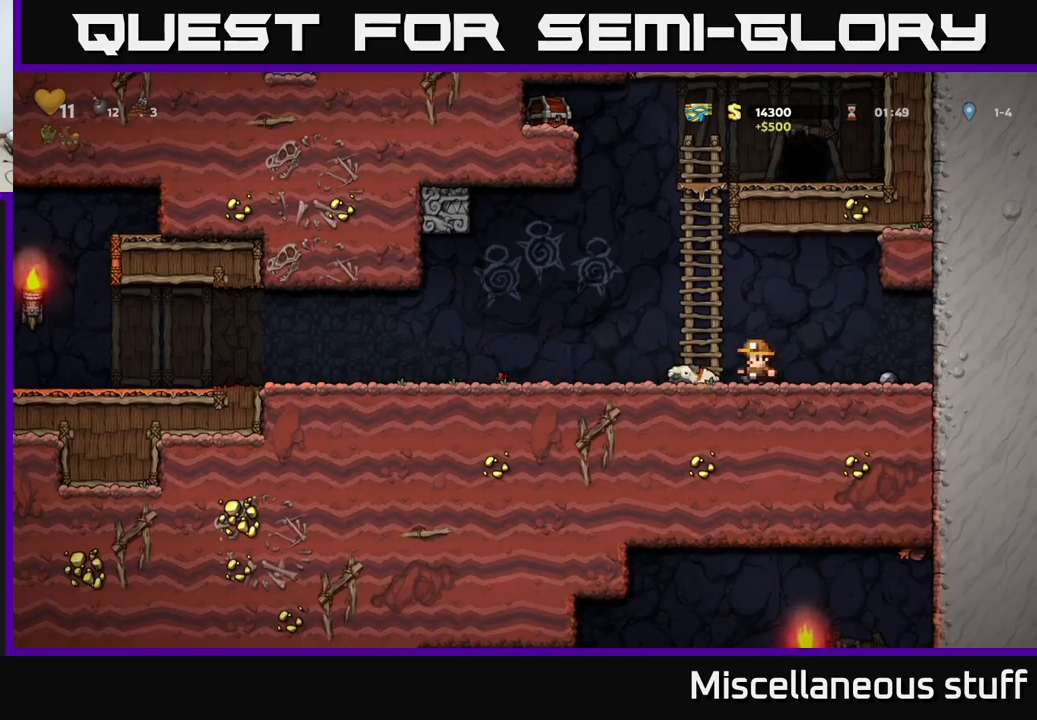
{"buttons": [], "events": [[150, "DPAD_DOWN", "down"], [166, "DPAD_LEFT", "up"], [183, "X", "down"], [250, "DPAD_RIGHT", "down"], [266, "X", "up"], [316, "DPAD_DOWN", "up"], [316, "DPAD_RIGHT", "up"]]}
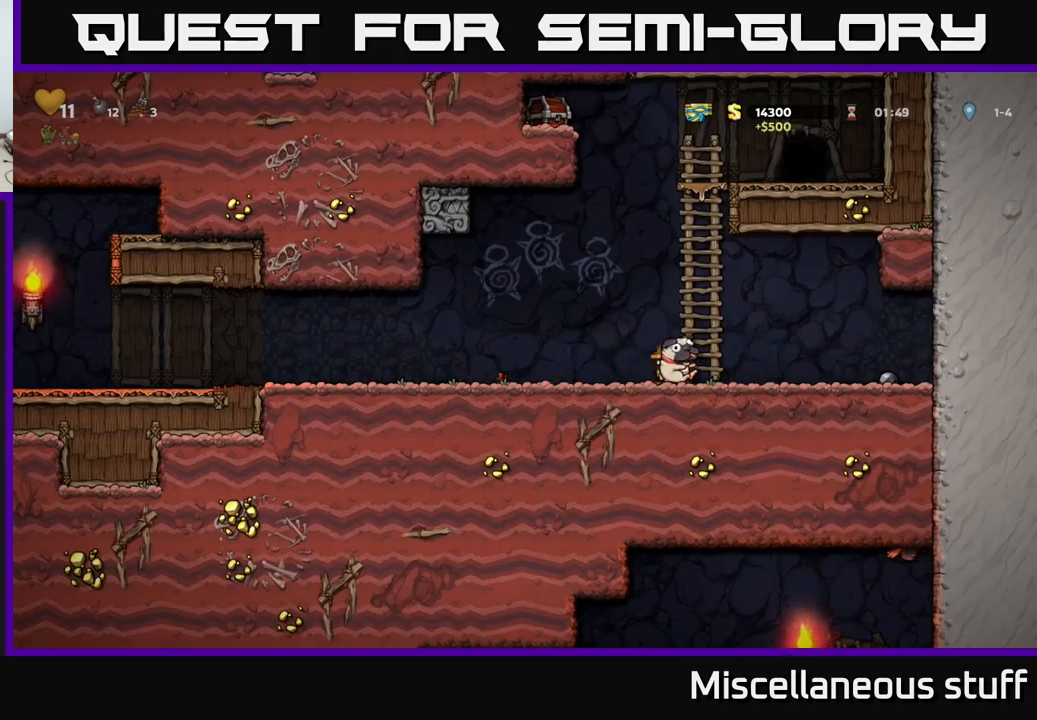
{"buttons": ["DPAD_UP"], "events": [[166, "A", "down"], [216, "DPAD_UP", "down"], [366, "A", "up"]]}
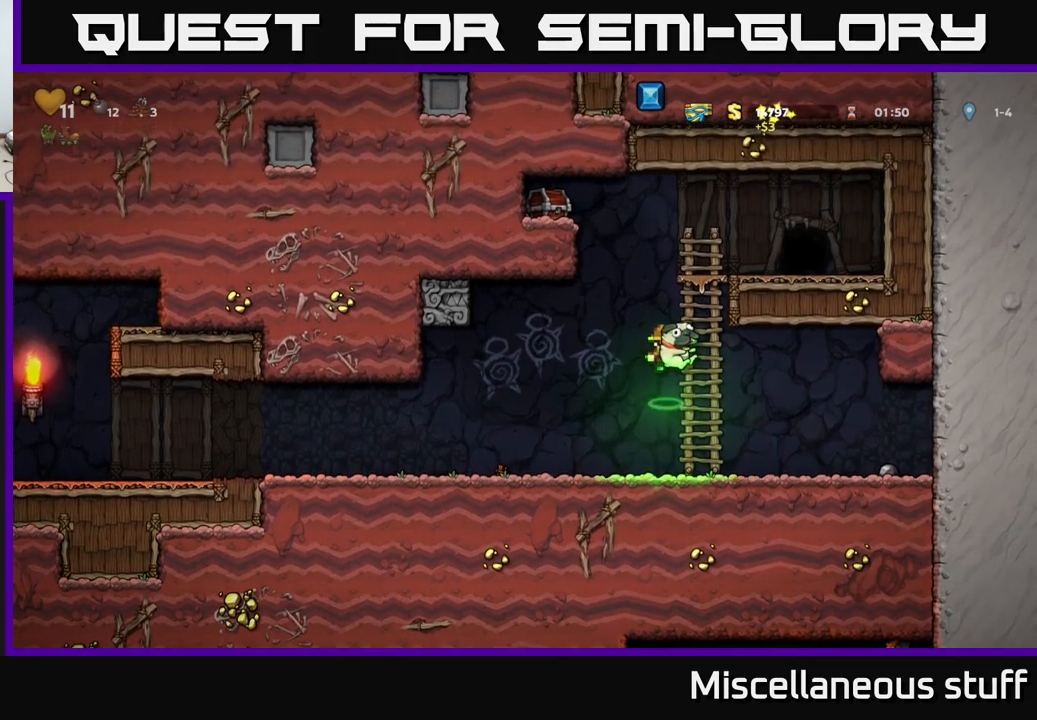
{"buttons": ["DPAD_UP"], "events": [[66, "DPAD_RIGHT", "down"], [250, "DPAD_RIGHT", "up"]]}
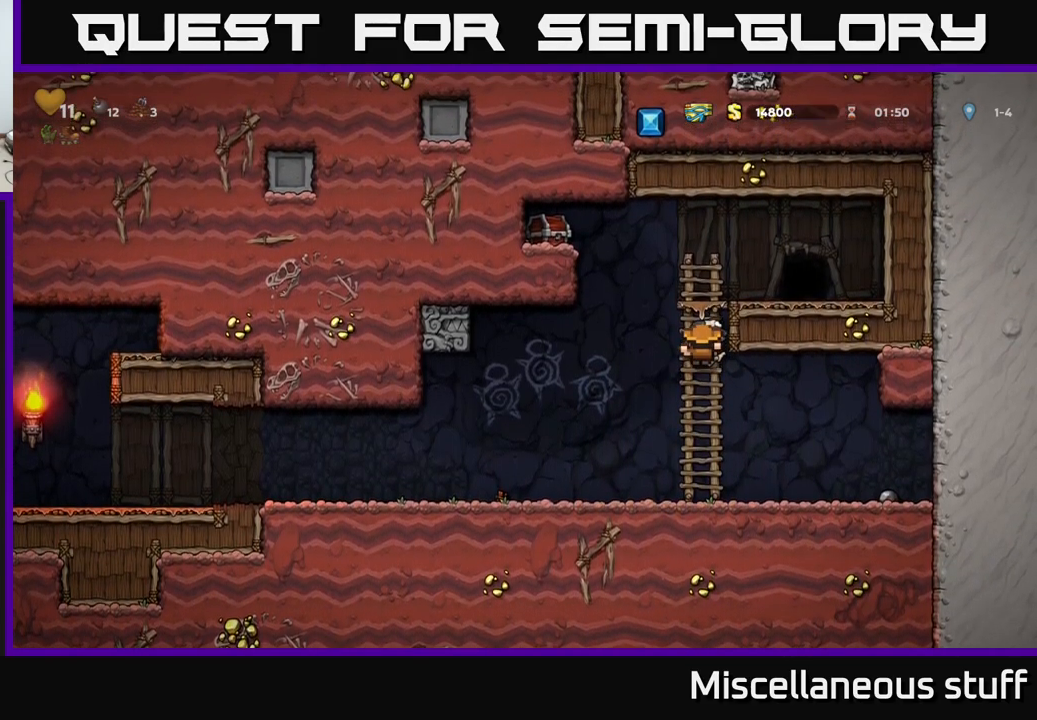
{"buttons": ["DPAD_RIGHT"], "events": [[150, "DPAD_LEFT", "down"], [166, "A", "down"], [200, "DPAD_UP", "up"], [266, "X", "down"], [333, "DPAD_LEFT", "up"], [366, "DPAD_RIGHT", "down"], [383, "X", "up"], [450, "A", "up"]]}
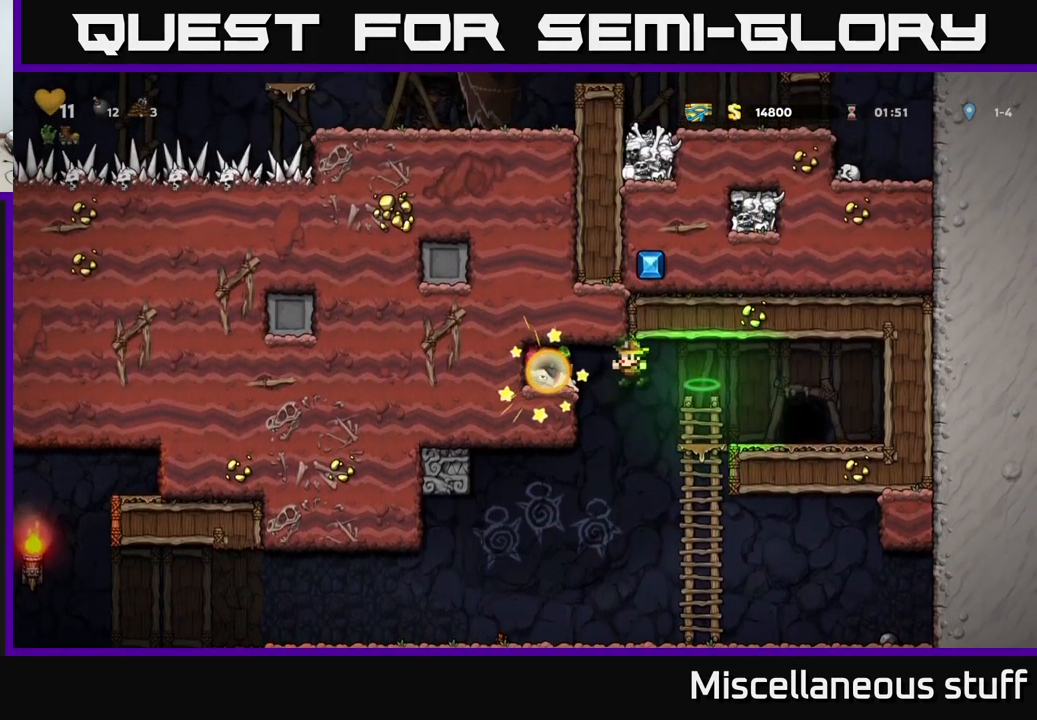
{"buttons": ["DPAD_LEFT"], "events": [[50, "DPAD_RIGHT", "up"], [250, "DPAD_LEFT", "down"], [366, "A", "down"], [466, "A", "up"]]}
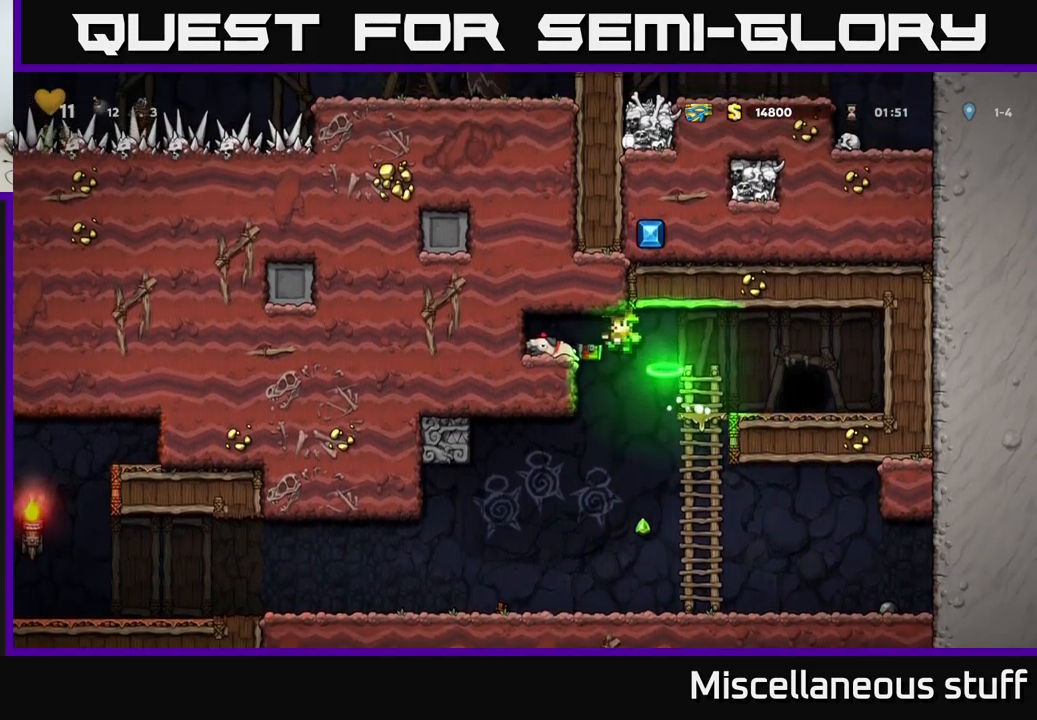
{"buttons": ["DPAD_RIGHT"], "events": [[233, "DPAD_LEFT", "up"], [300, "DPAD_RIGHT", "down"]]}
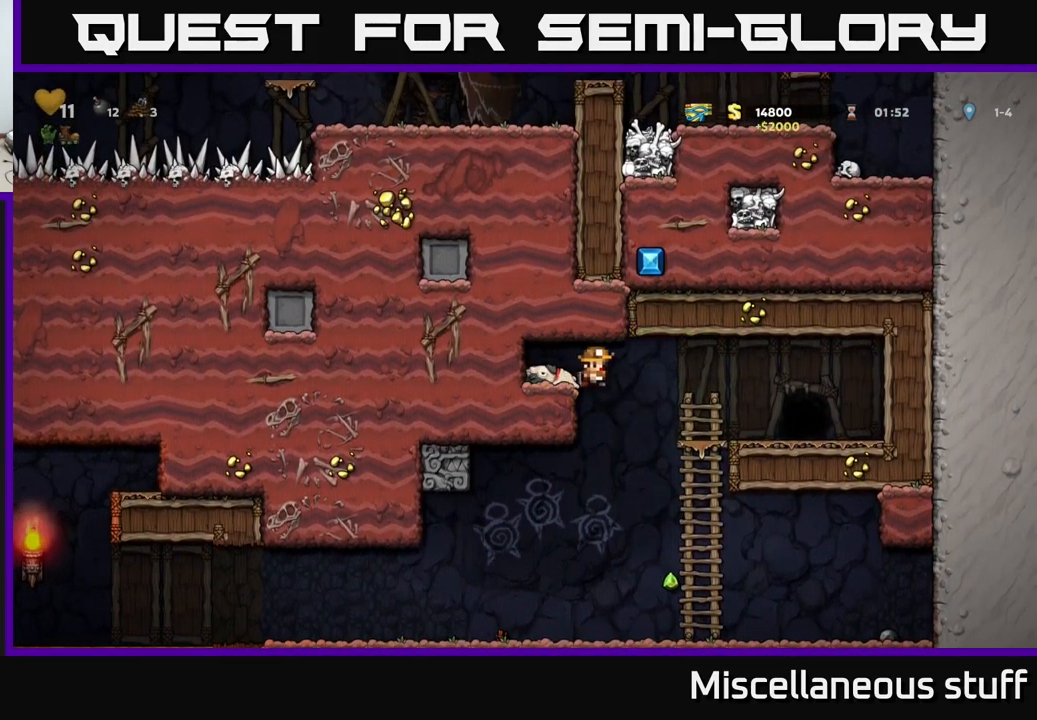
{"buttons": ["DPAD_RIGHT"], "events": [[16, "DPAD_RIGHT", "up"], [450, "DPAD_RIGHT", "down"]]}
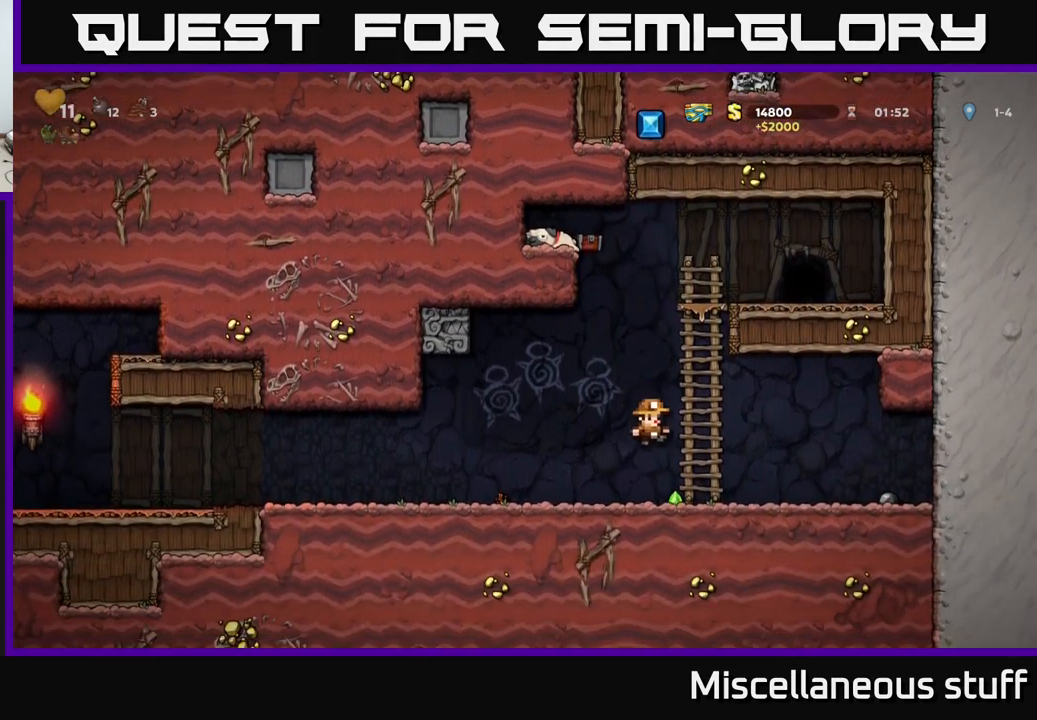
{"buttons": ["DPAD_RIGHT"], "events": []}
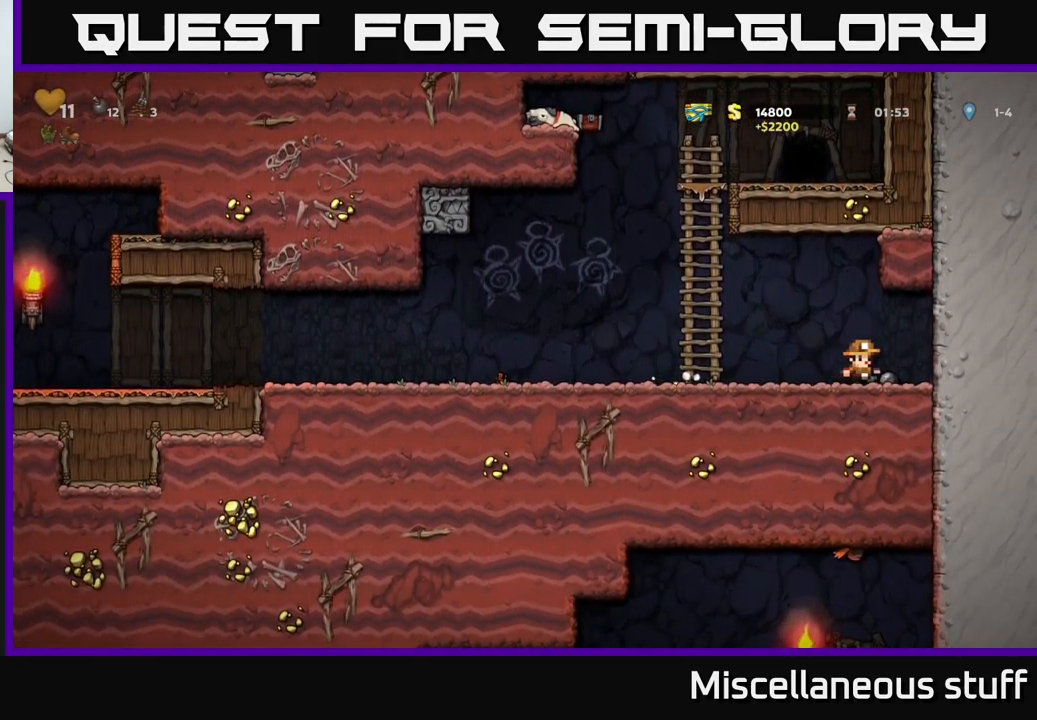
{"buttons": ["DPAD_LEFT"], "events": [[33, "DPAD_DOWN", "down"], [50, "DPAD_RIGHT", "up"], [150, "X", "down"], [233, "X", "up"], [400, "DPAD_DOWN", "up"], [433, "DPAD_LEFT", "down"]]}
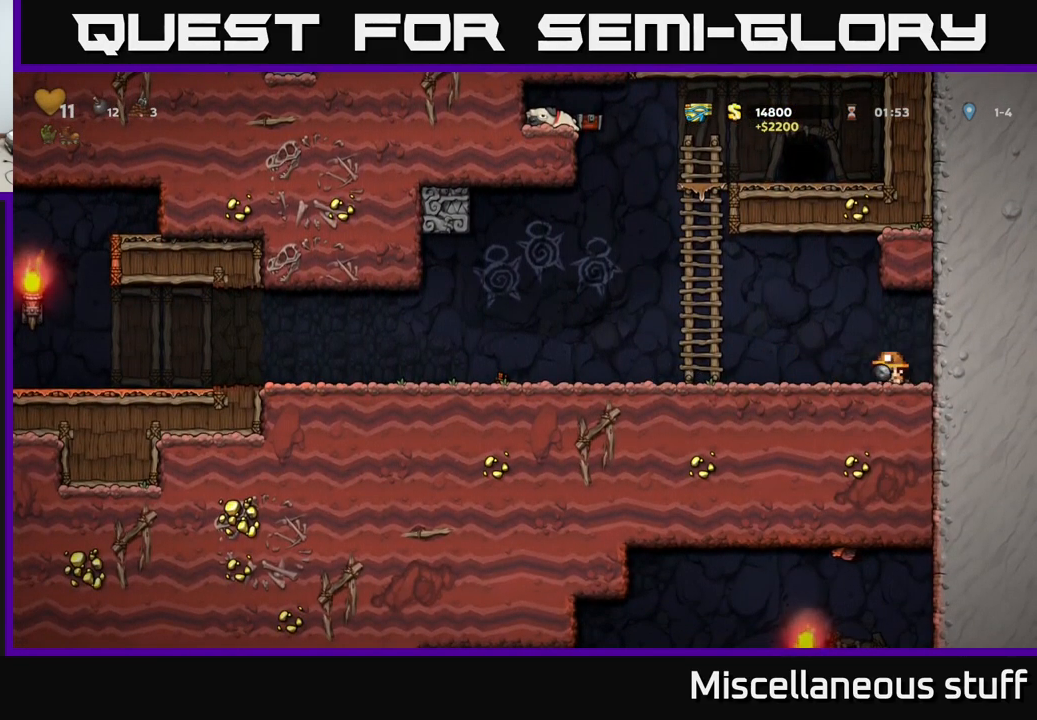
{"buttons": ["A", "DPAD_UP"], "events": [[150, "A", "down"], [183, "DPAD_UP", "down"], [383, "A", "up"], [483, "DPAD_LEFT", "up"], [500, "A", "down"]]}
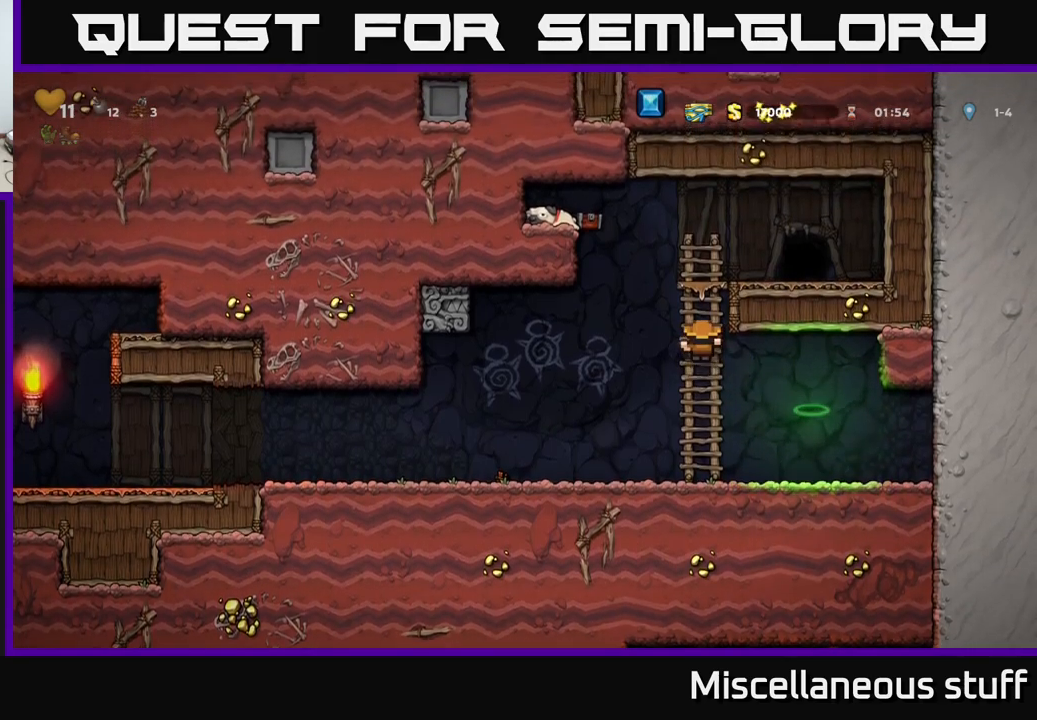
{"buttons": [], "events": [[67, "DPAD_RIGHT", "down"], [200, "DPAD_UP", "up"], [250, "A", "up"], [367, "DPAD_RIGHT", "up"]]}
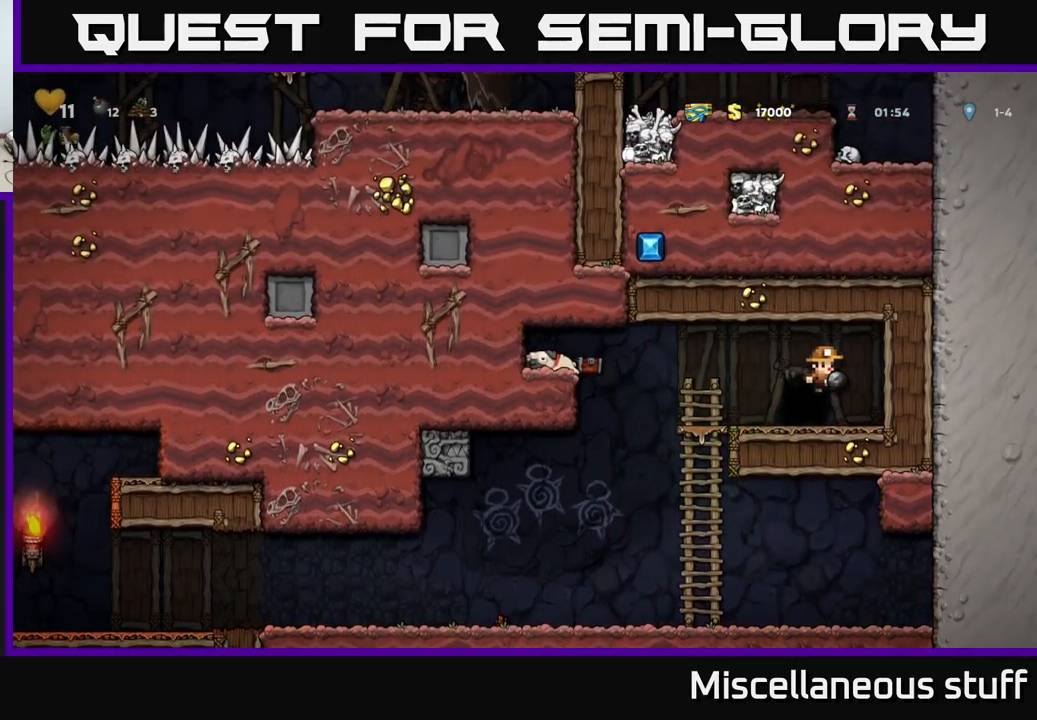
{"buttons": ["L2"], "events": [[167, "L2", "down"], [233, "L2", "up"], [317, "L2", "down"], [433, "L2", "up"], [483, "L2", "down"]]}
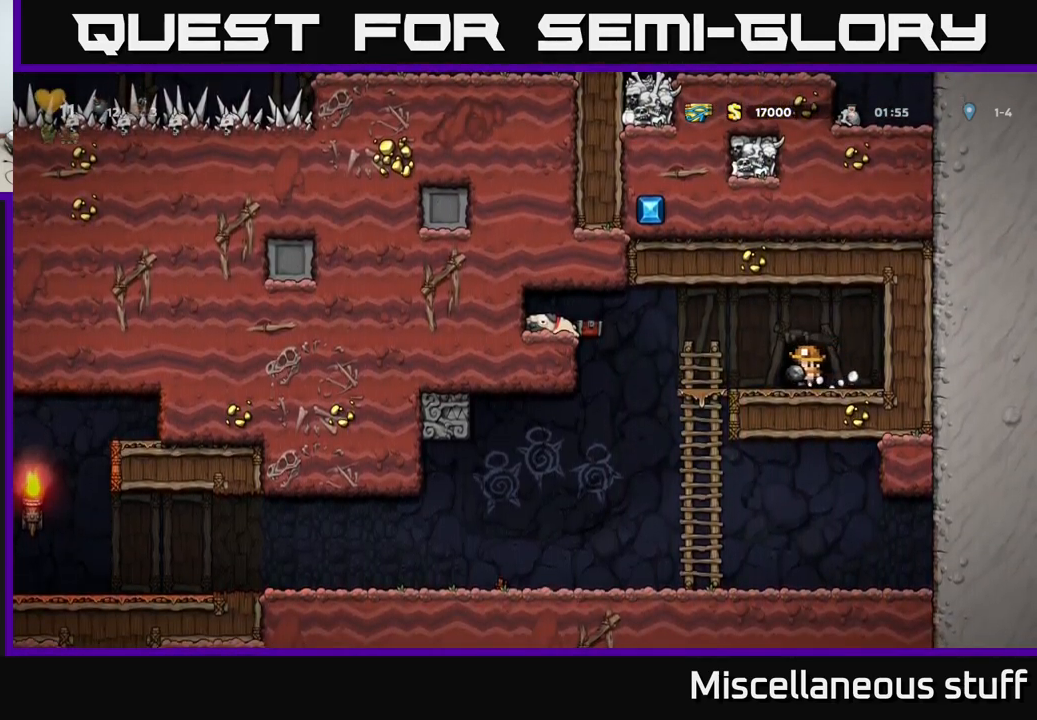
{"buttons": [], "events": [[67, "L2", "up"]]}
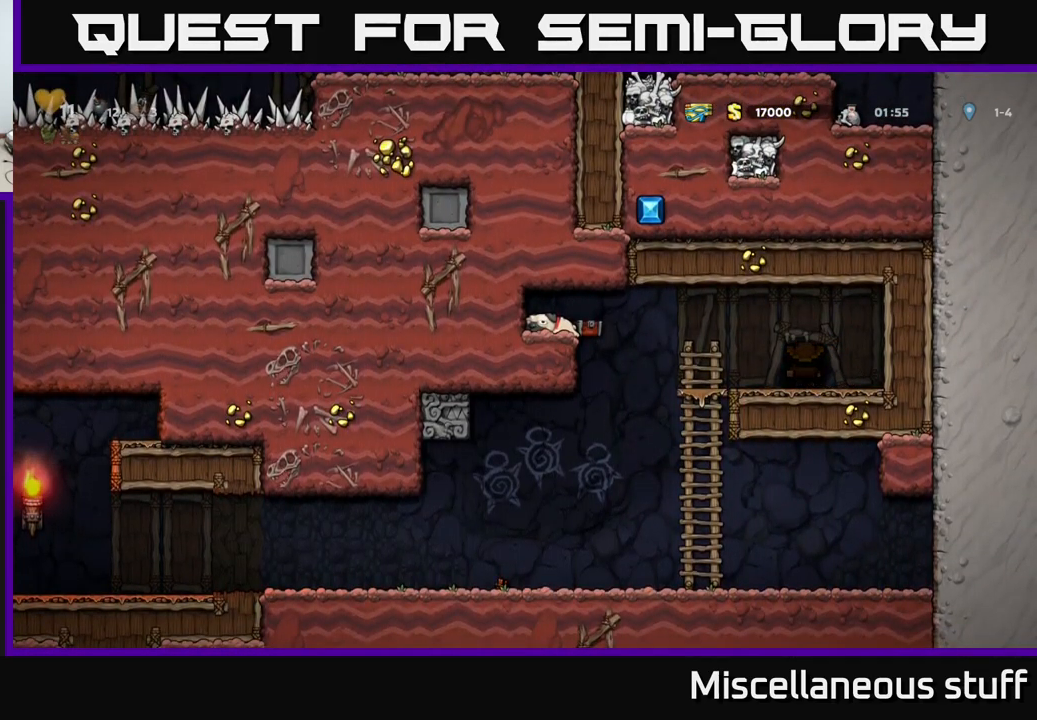
{"buttons": [], "events": []}
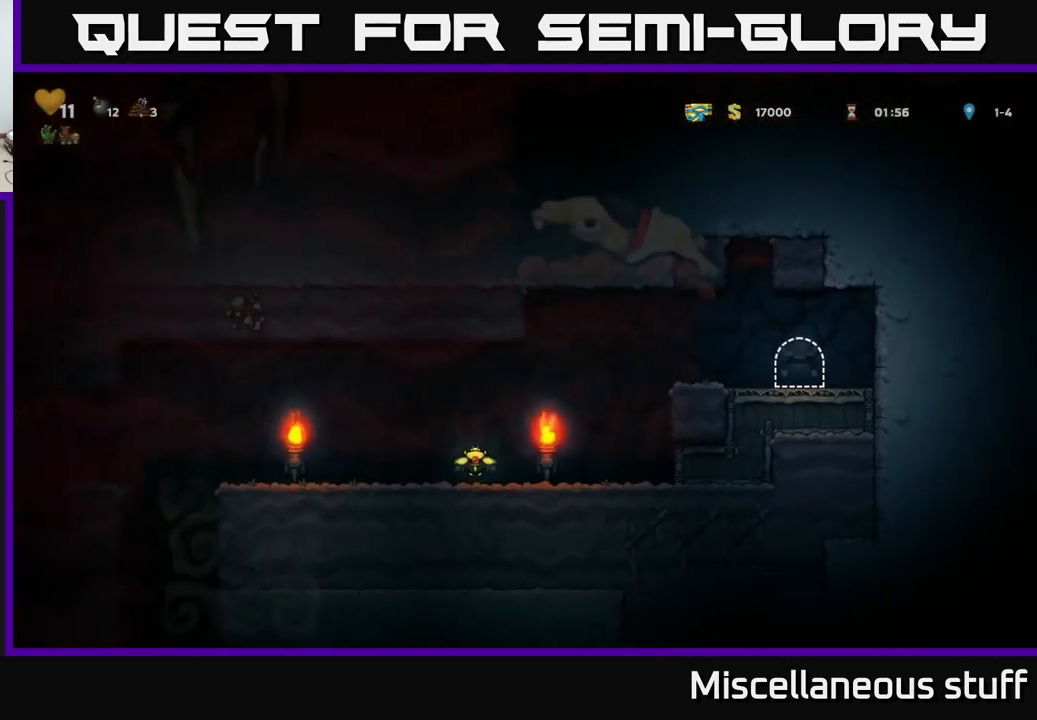
{"buttons": ["DPAD_LEFT"], "events": [[233, "DPAD_LEFT", "down"]]}
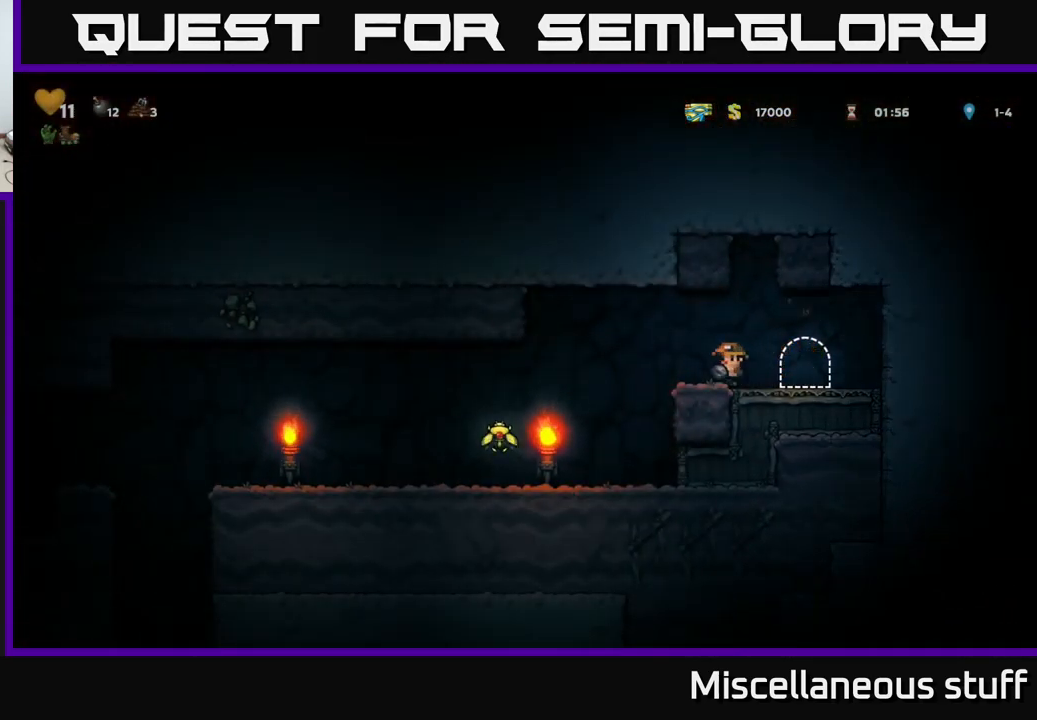
{"buttons": ["DPAD_LEFT"], "events": []}
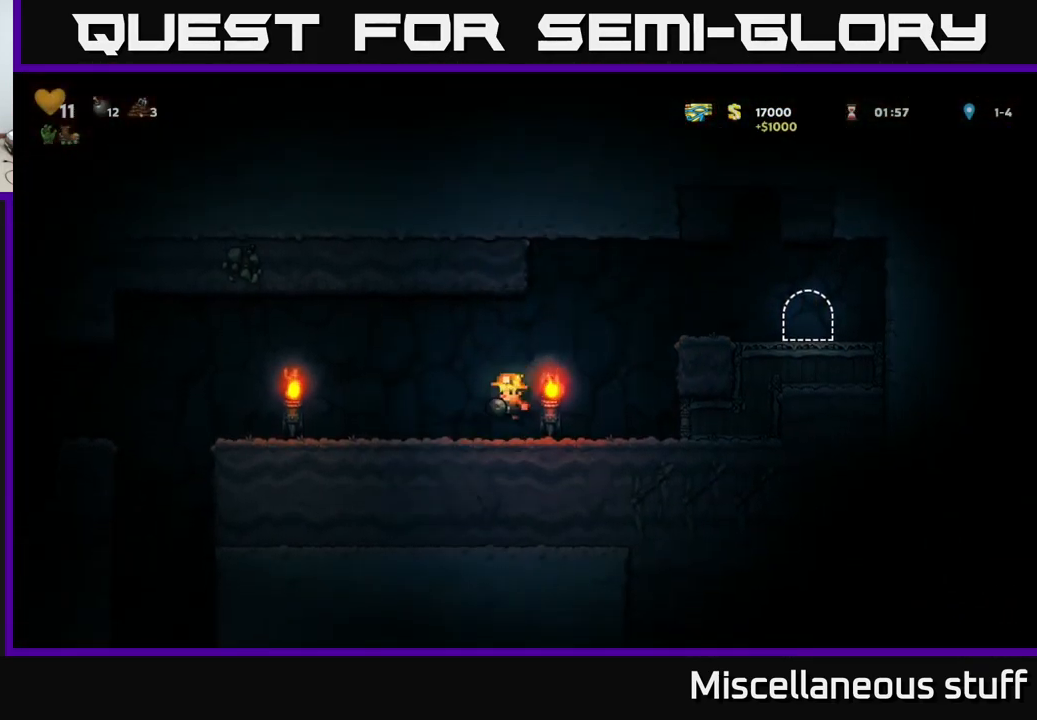
{"buttons": ["DPAD_LEFT"], "events": []}
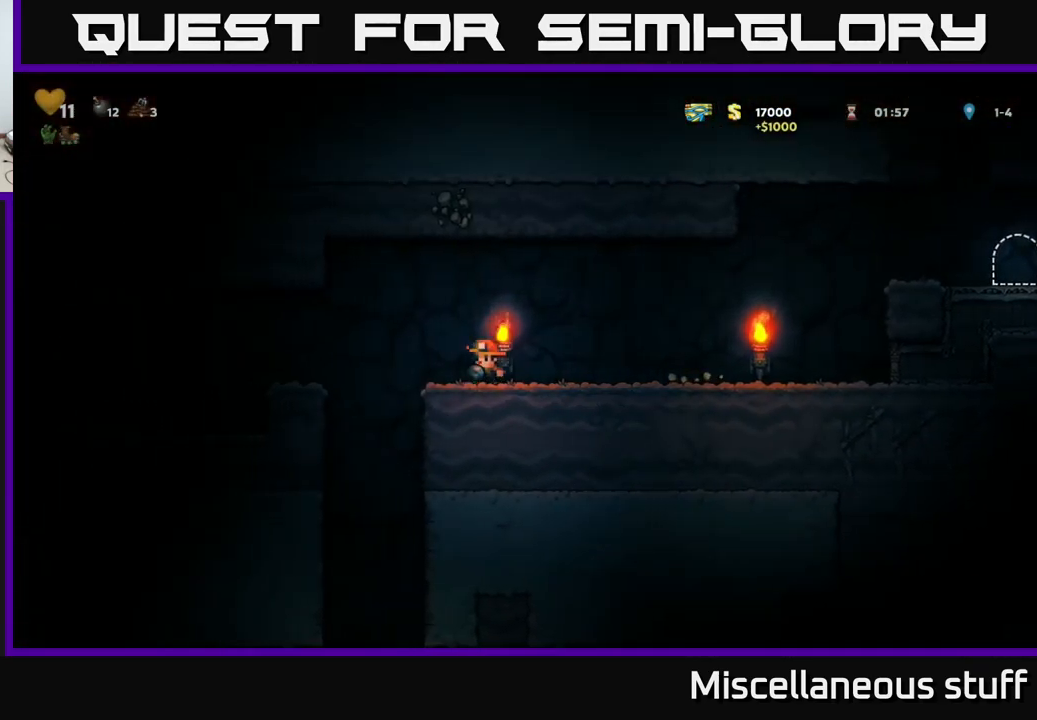
{"buttons": ["DPAD_LEFT"], "events": []}
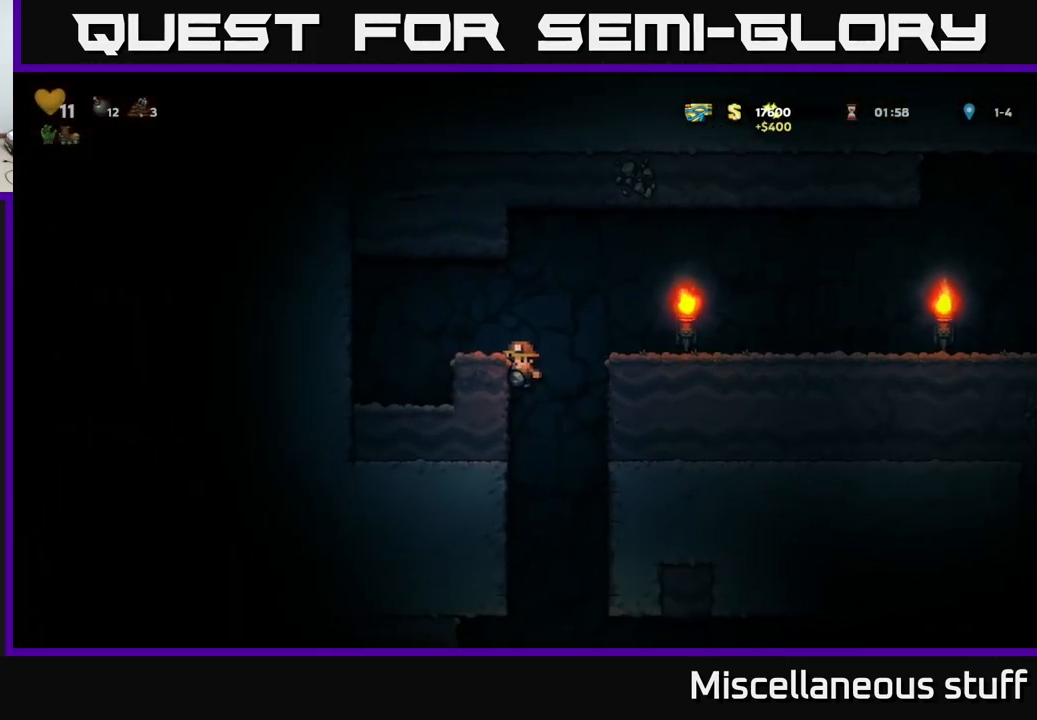
{"buttons": ["DPAD_DOWN"], "events": [[17, "DPAD_DOWN", "down"], [17, "DPAD_LEFT", "up"]]}
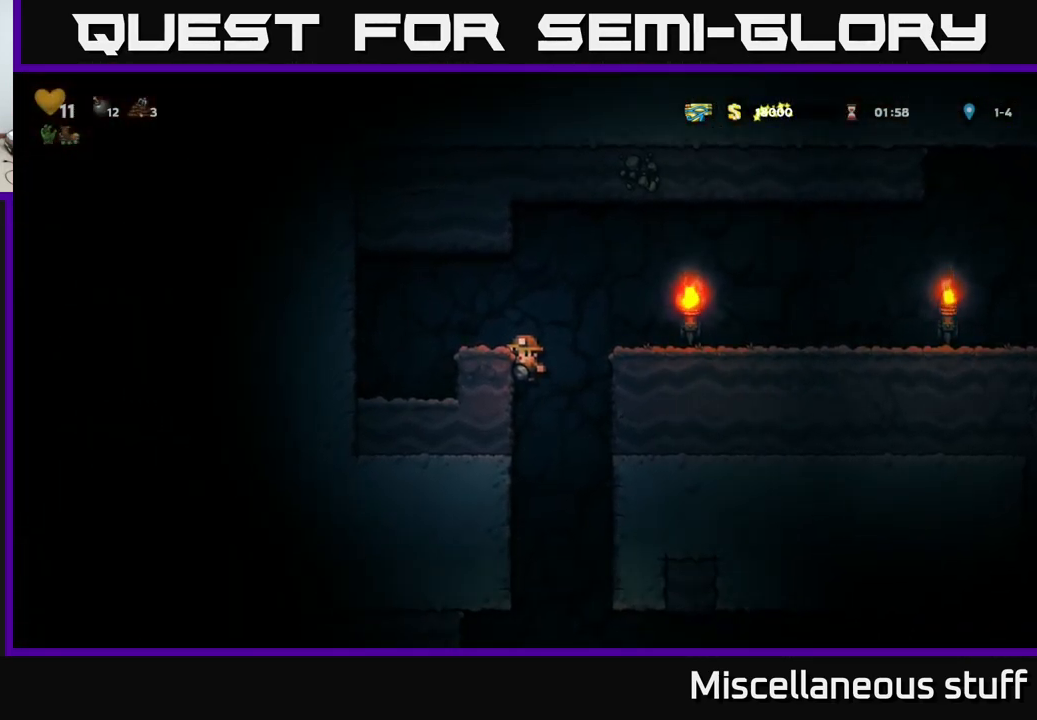
{"buttons": ["A", "DPAD_DOWN"], "events": [[483, "A", "down"]]}